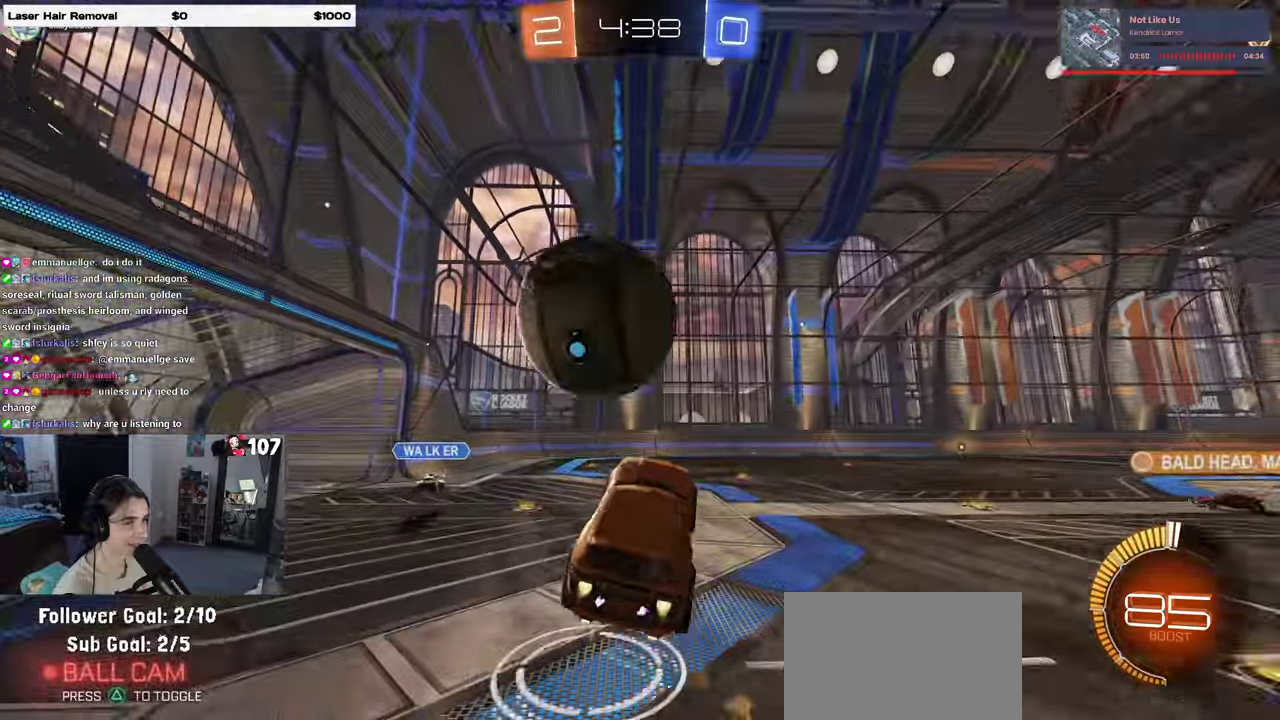
Gameplay with a controller (PlayStation layout); each line is a JSON object with the inputs held at the frame after it. "events" lists button and stick changes between this image and that frame as [ms after this image, input, new state], when the widget could be followed in between. Not read: L1 R1.
{"buttons": ["CROSS", "R2"], "left_stick": "down-left", "right_stick": "center", "events": [[83, "left_stick", "center"], [200, "left_stick", "left"], [267, "CROSS", "down"], [350, "left_stick", "down-left"]]}
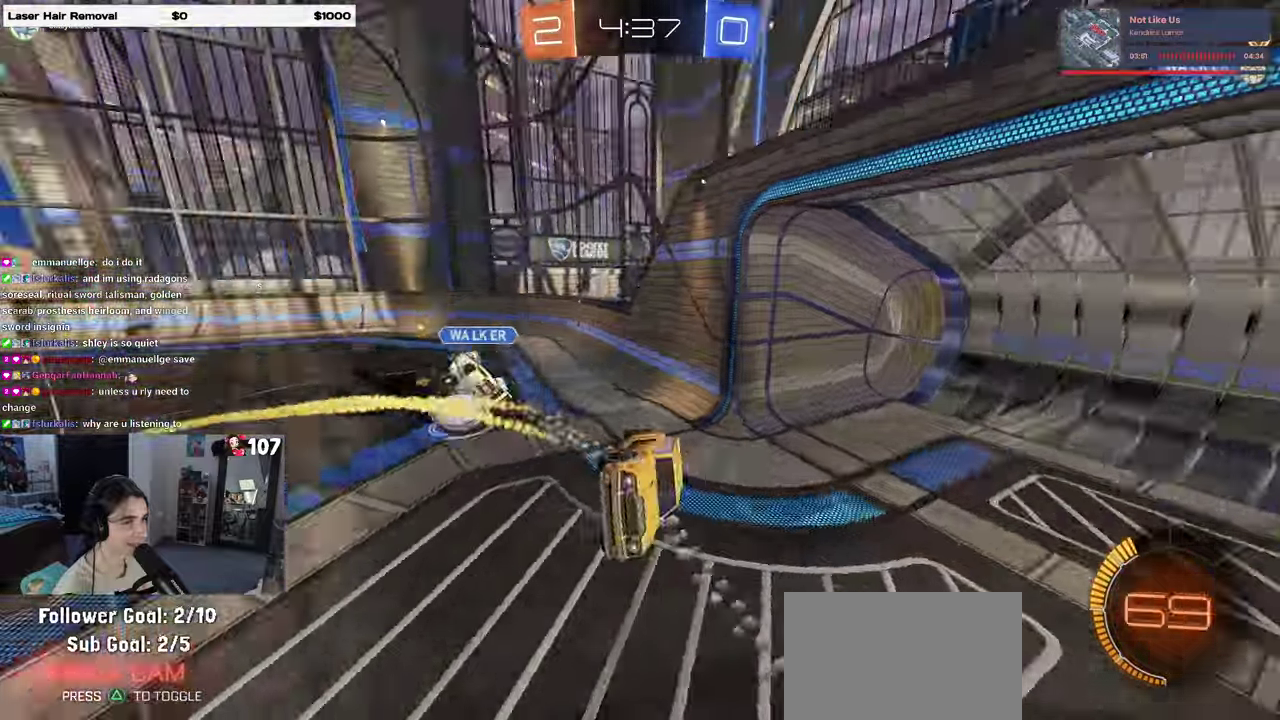
{"buttons": ["R2"], "left_stick": "down-right", "right_stick": "center", "events": [[17, "CROSS", "up"], [267, "left_stick", "down"], [350, "left_stick", "down-right"]]}
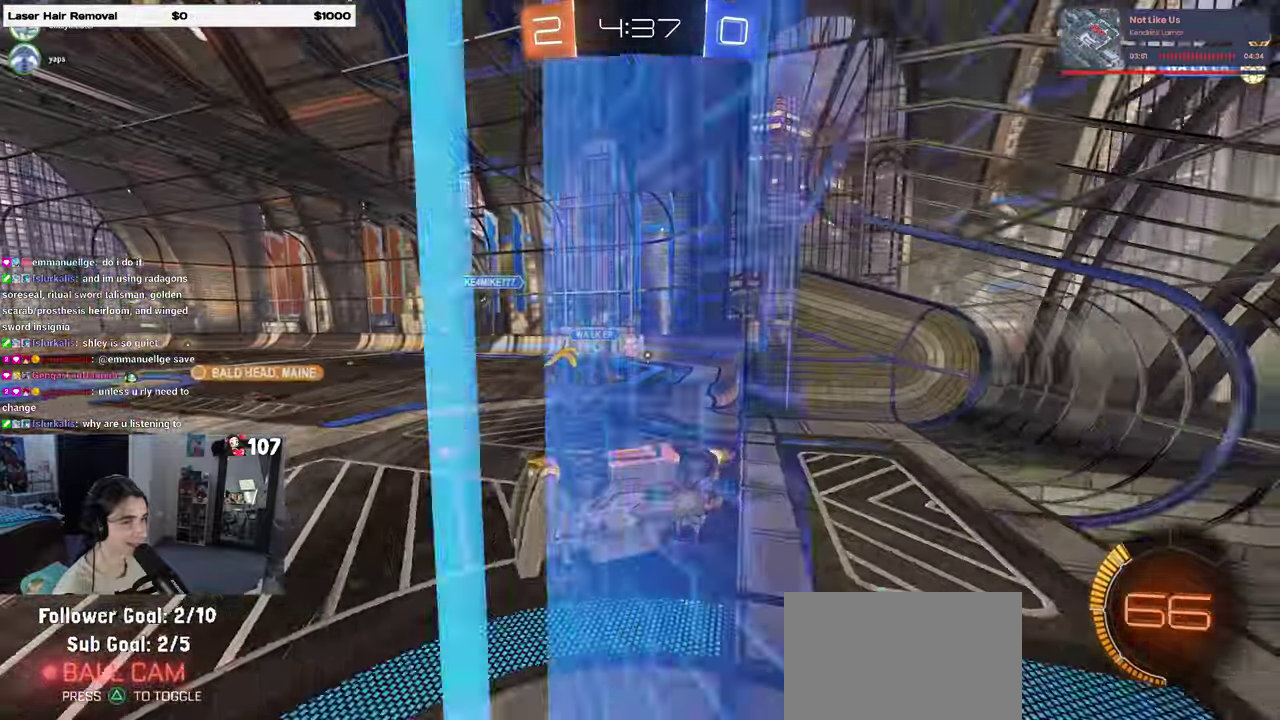
{"buttons": ["CROSS", "R2"], "left_stick": "down-right", "right_stick": "center", "events": [[267, "left_stick", "right"], [400, "left_stick", "center"], [483, "CROSS", "down"], [500, "left_stick", "down-right"]]}
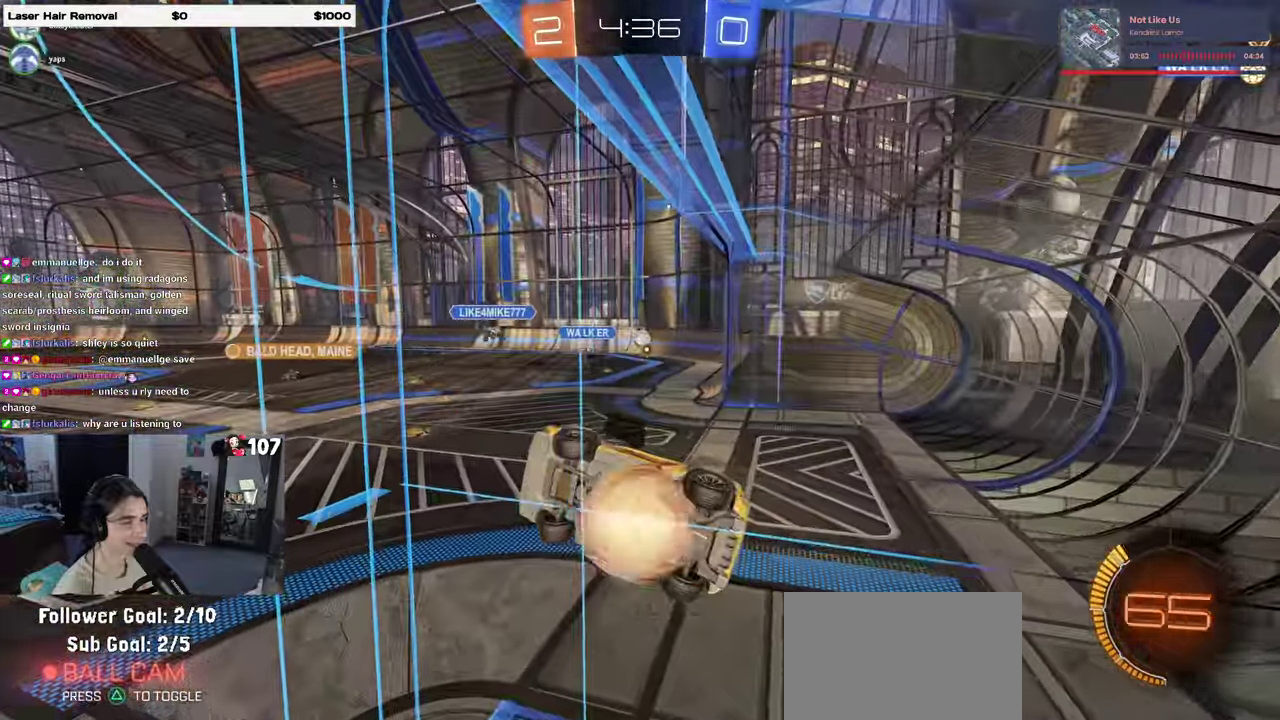
{"buttons": ["SQUARE", "R2"], "left_stick": "down-left", "right_stick": "center", "events": [[167, "CROSS", "up"], [183, "left_stick", "center"], [267, "left_stick", "left"], [317, "SQUARE", "down"], [367, "left_stick", "down-left"]]}
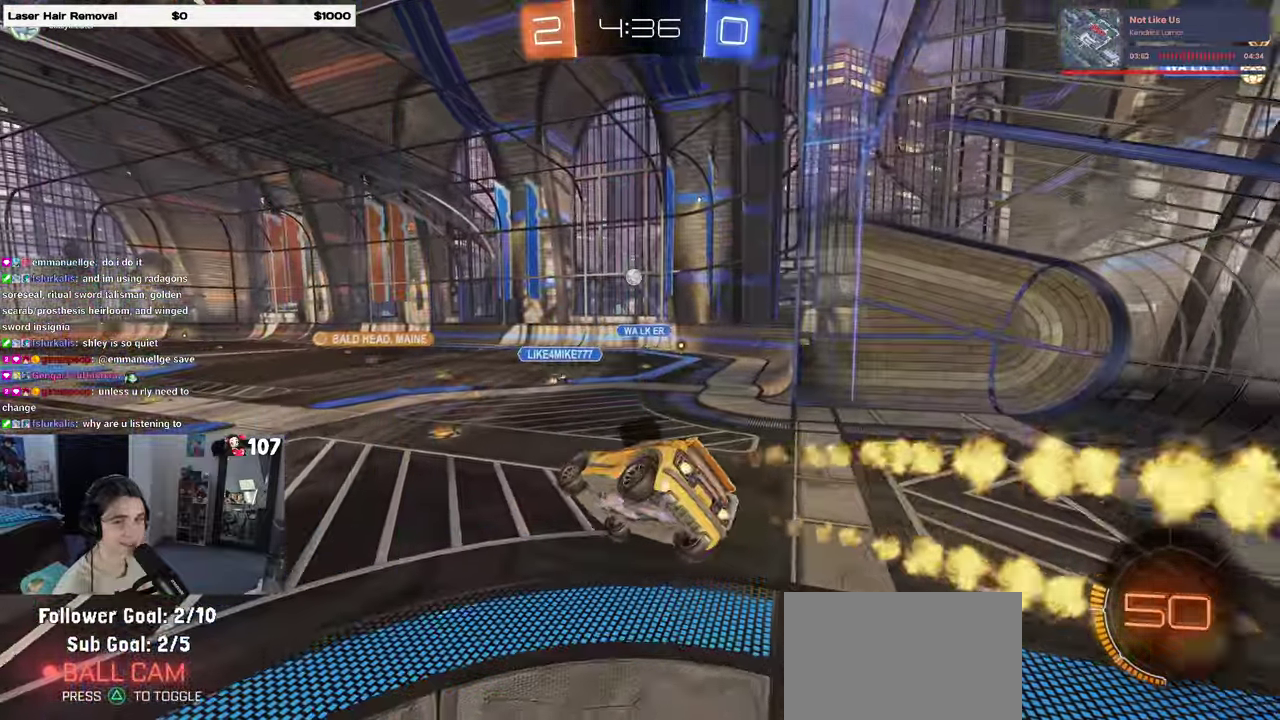
{"buttons": ["R2"], "left_stick": "up", "right_stick": "center", "events": [[33, "SQUARE", "up"], [183, "left_stick", "left"], [233, "left_stick", "center"], [283, "left_stick", "up"], [367, "CROSS", "down"], [467, "CROSS", "up"]]}
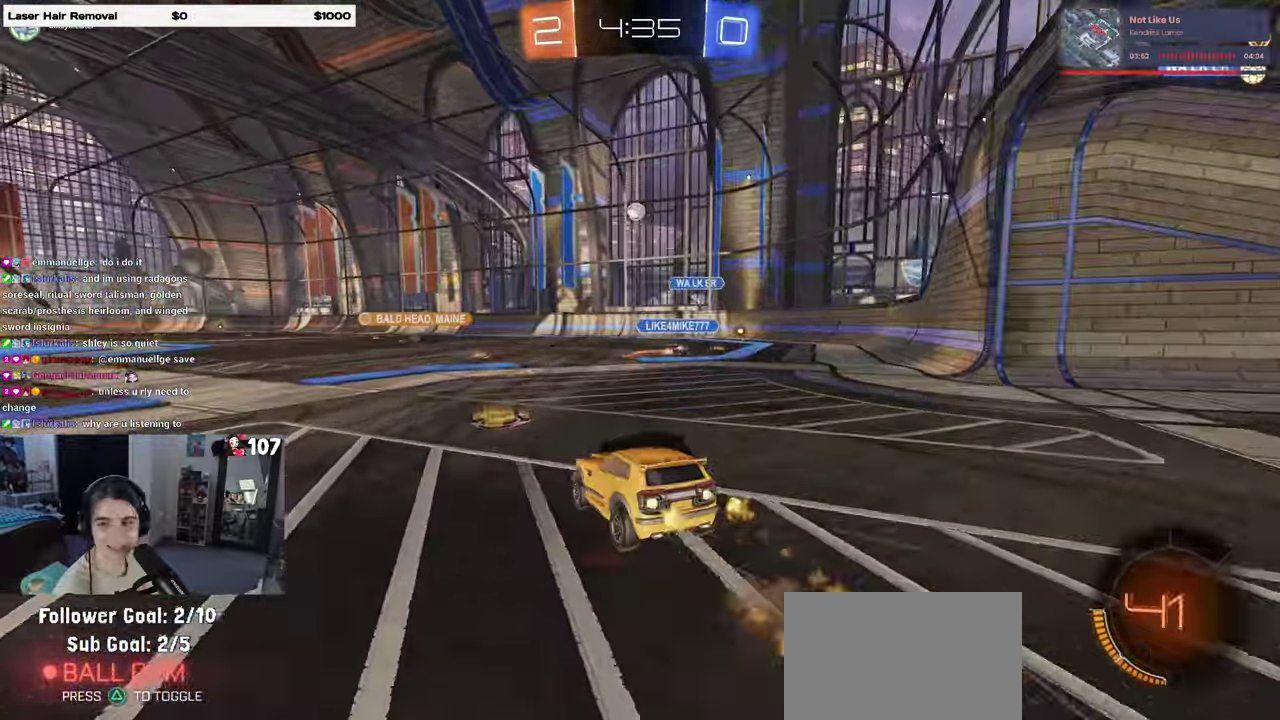
{"buttons": ["R2"], "left_stick": "center", "right_stick": "center", "events": [[33, "left_stick", "center"], [83, "left_stick", "left"], [333, "left_stick", "center"]]}
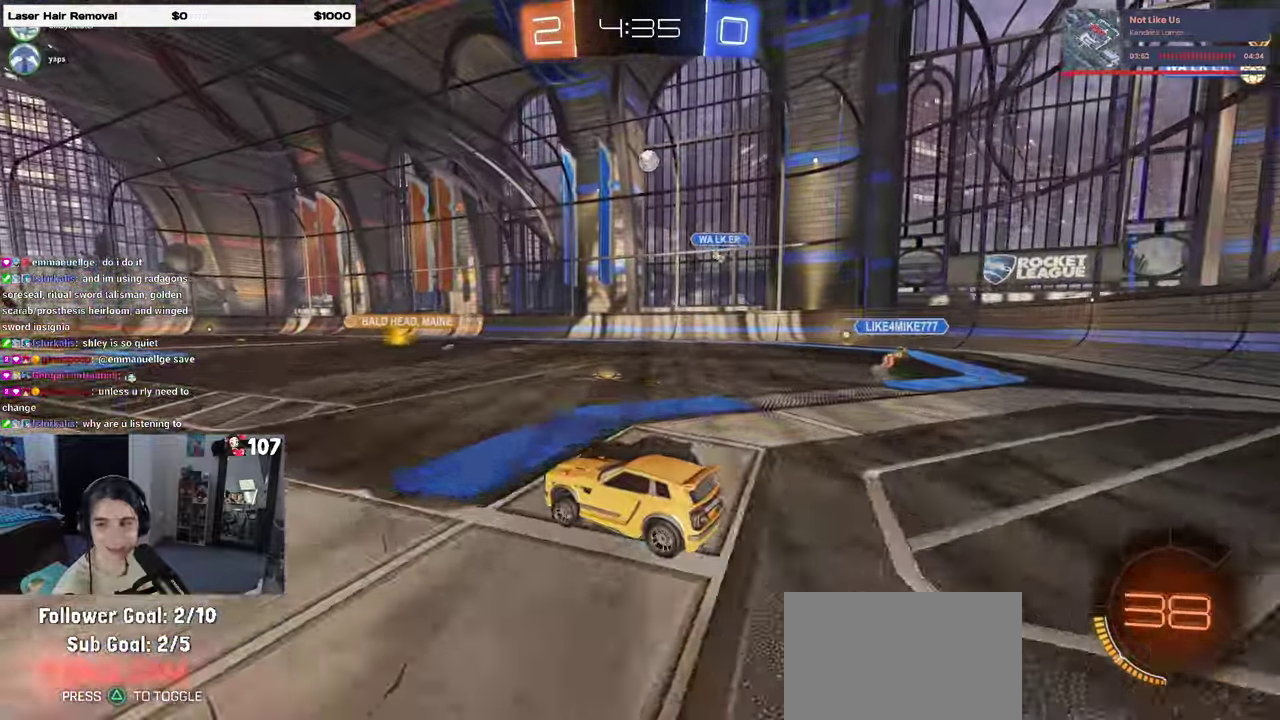
{"buttons": ["SQUARE", "R2"], "left_stick": "down-left", "right_stick": "center", "events": [[33, "CROSS", "down"], [67, "left_stick", "up-left"], [133, "CROSS", "up"], [183, "CROSS", "down"], [267, "SQUARE", "down"], [300, "CROSS", "up"], [300, "left_stick", "down-left"], [350, "left_stick", "down"], [433, "left_stick", "down-left"]]}
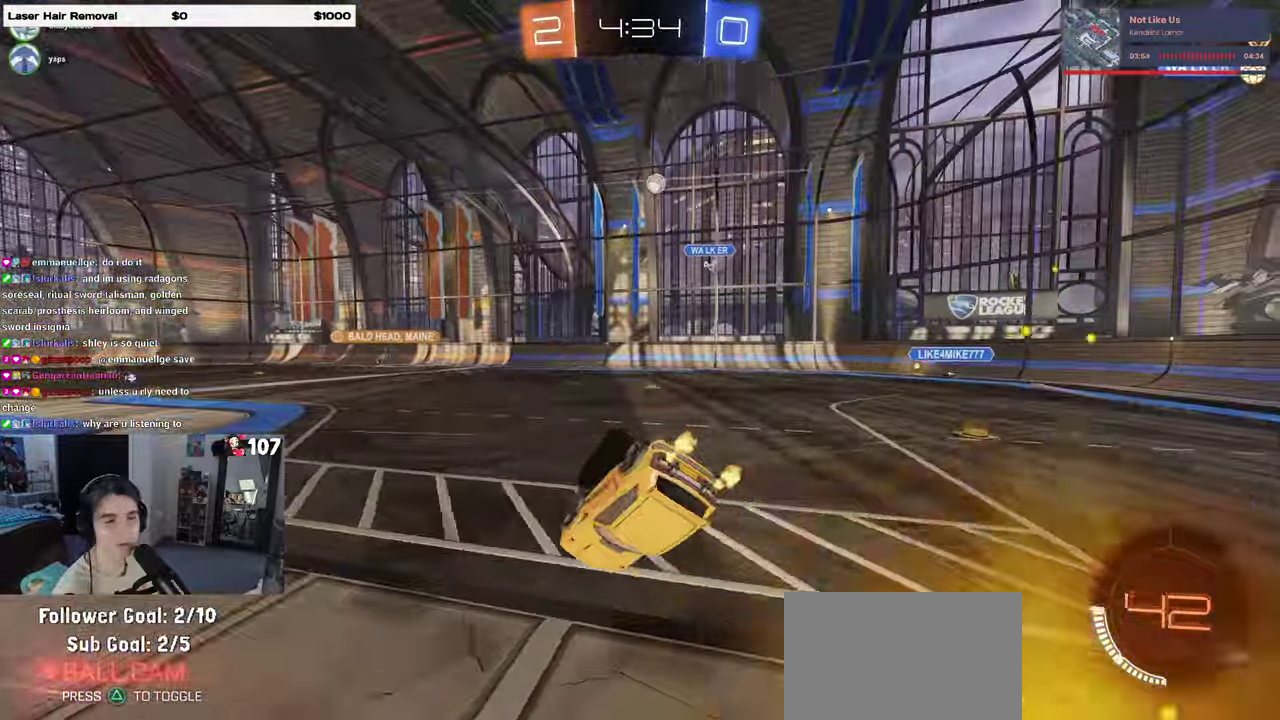
{"buttons": ["SQUARE", "R2"], "left_stick": "down-left", "right_stick": "center", "events": [[50, "left_stick", "left"], [367, "left_stick", "down-left"]]}
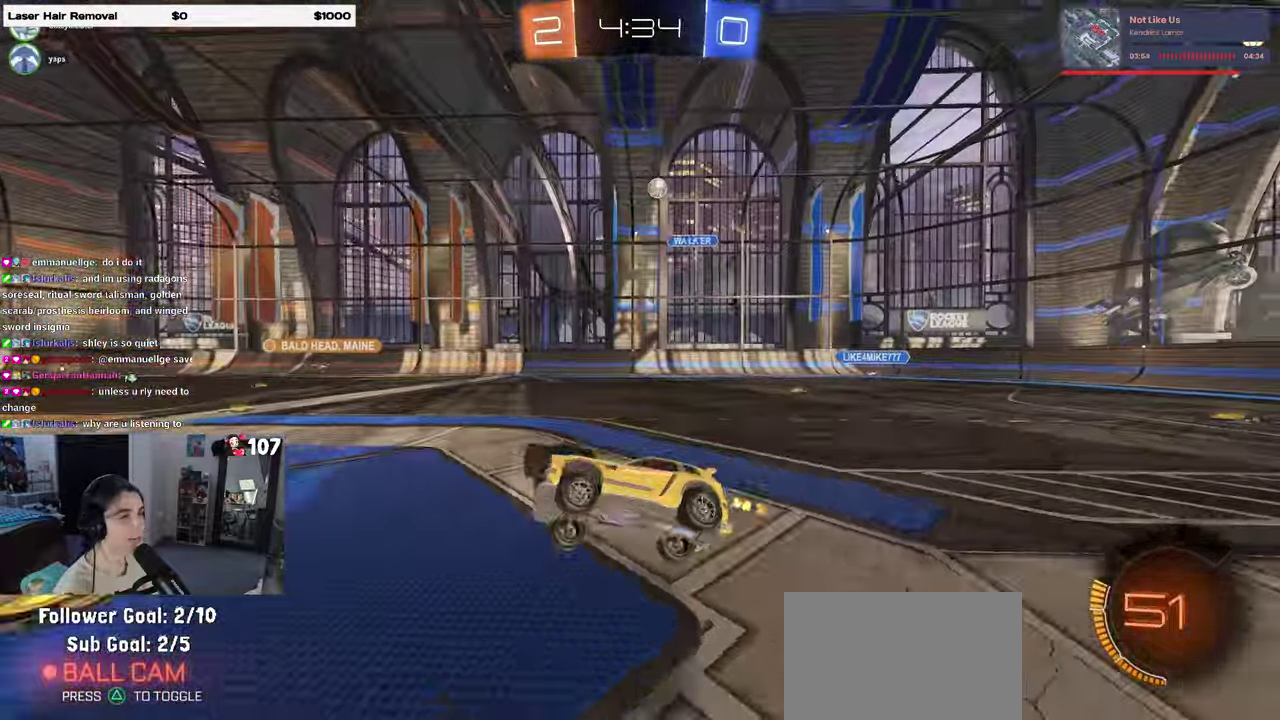
{"buttons": ["R2"], "left_stick": "center", "right_stick": "center", "events": [[17, "SQUARE", "up"], [17, "left_stick", "center"]]}
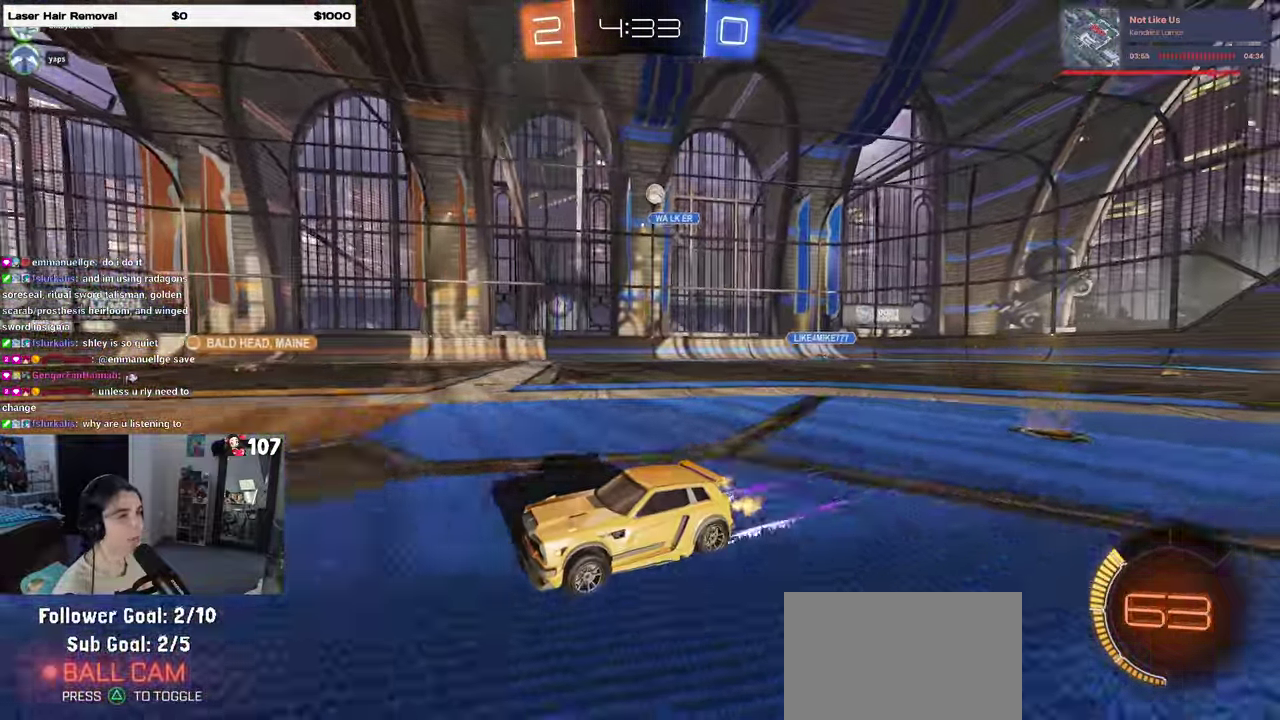
{"buttons": ["R2"], "left_stick": "center", "right_stick": "center", "events": []}
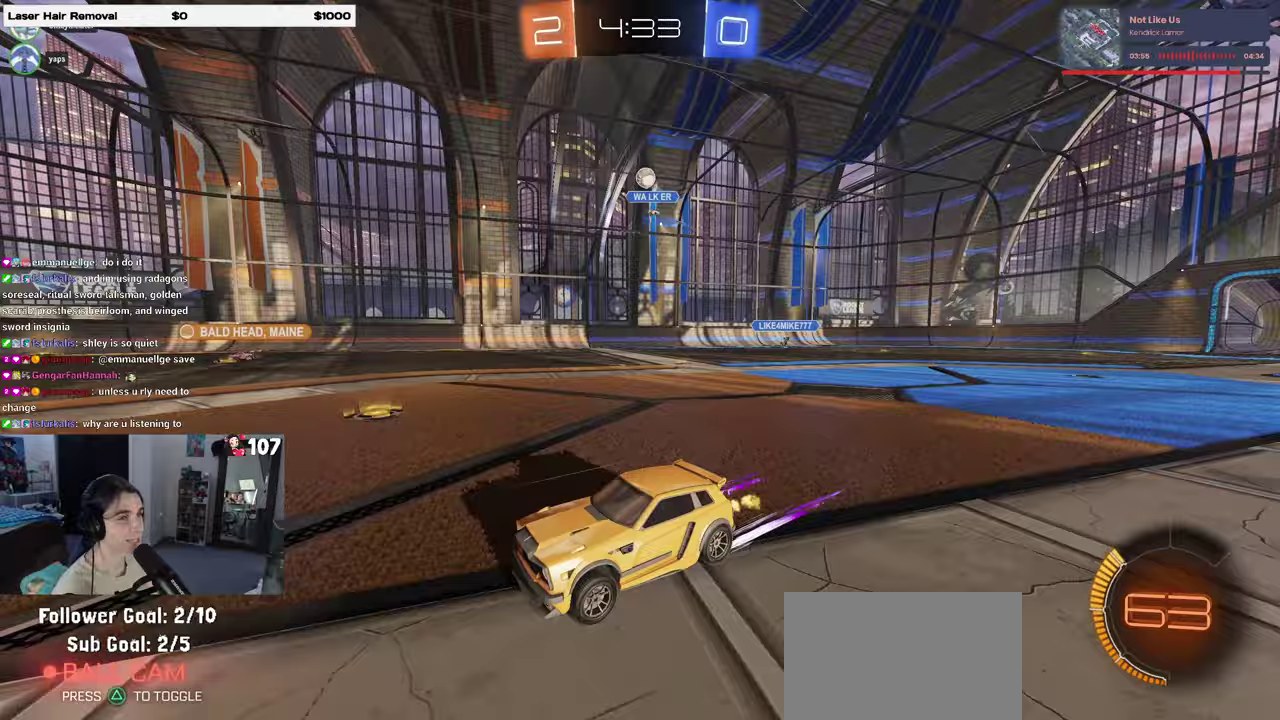
{"buttons": ["R2"], "left_stick": "left", "right_stick": "center", "events": [[383, "left_stick", "left"]]}
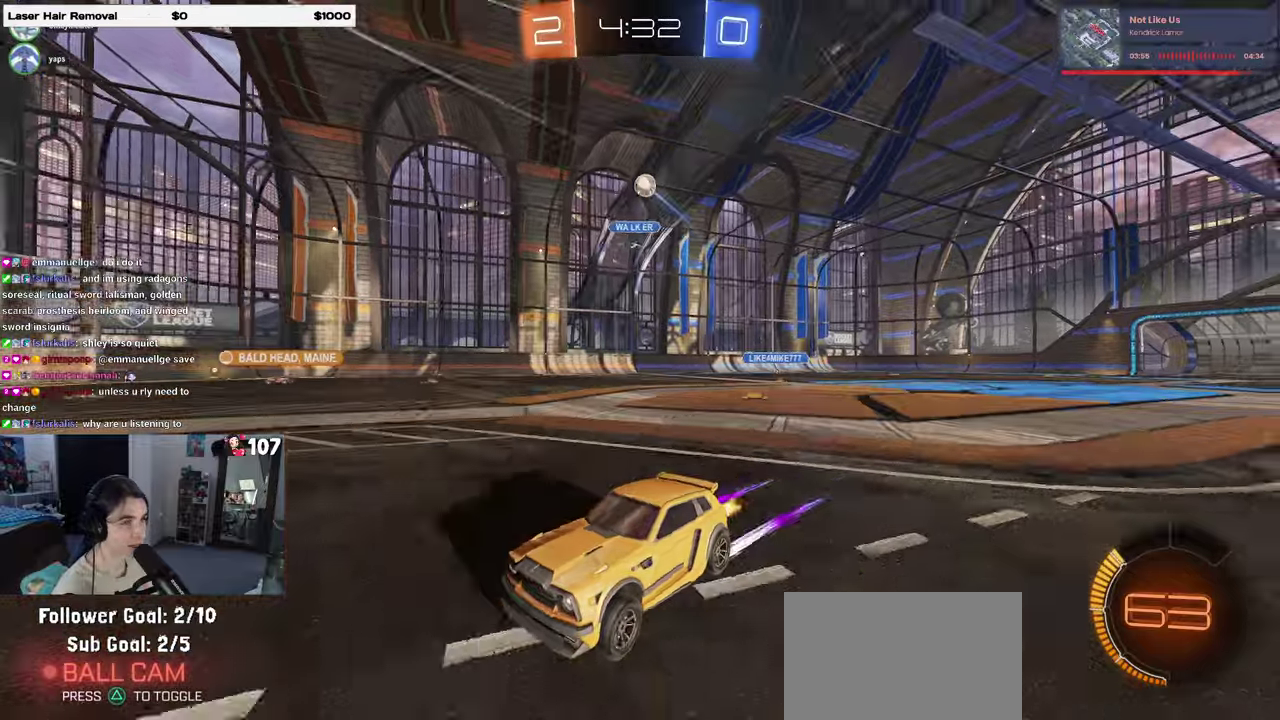
{"buttons": ["R2"], "left_stick": "center", "right_stick": "center", "events": [[150, "TRIANGLE", "down"], [183, "left_stick", "center"], [267, "TRIANGLE", "up"]]}
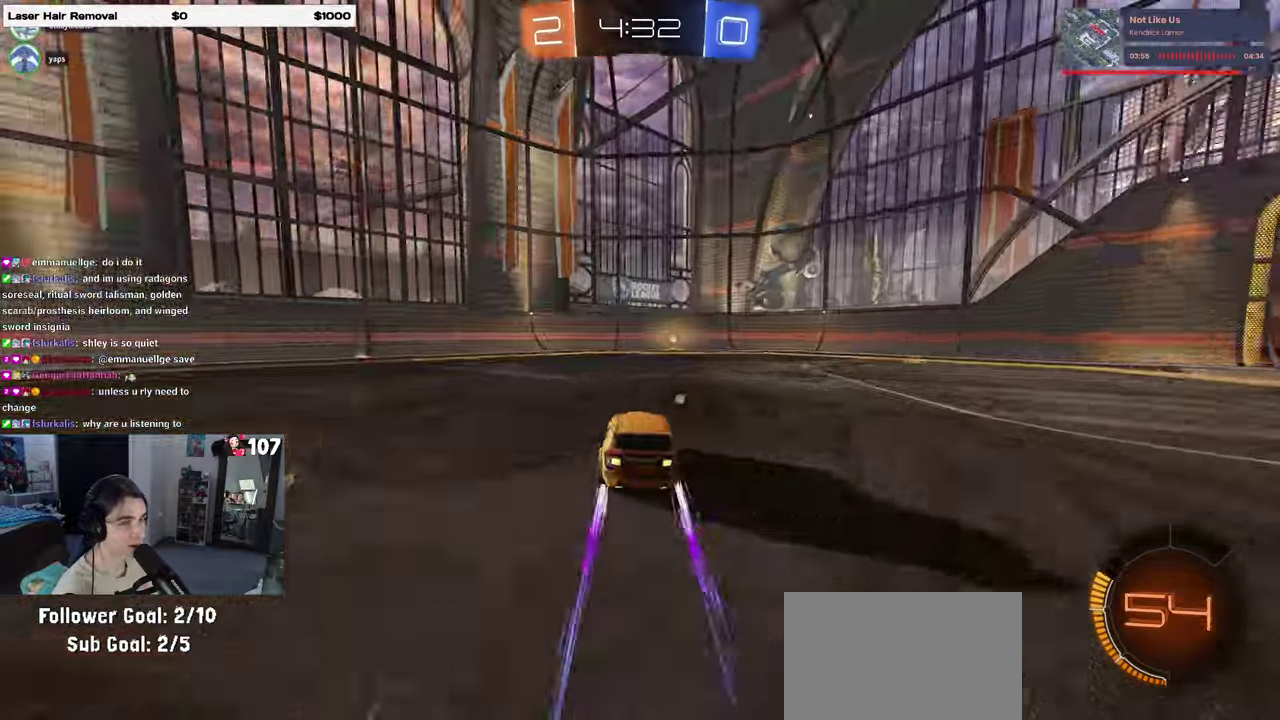
{"buttons": ["R2"], "left_stick": "right", "right_stick": "center", "events": [[67, "TRIANGLE", "down"], [183, "TRIANGLE", "up"], [483, "left_stick", "right"]]}
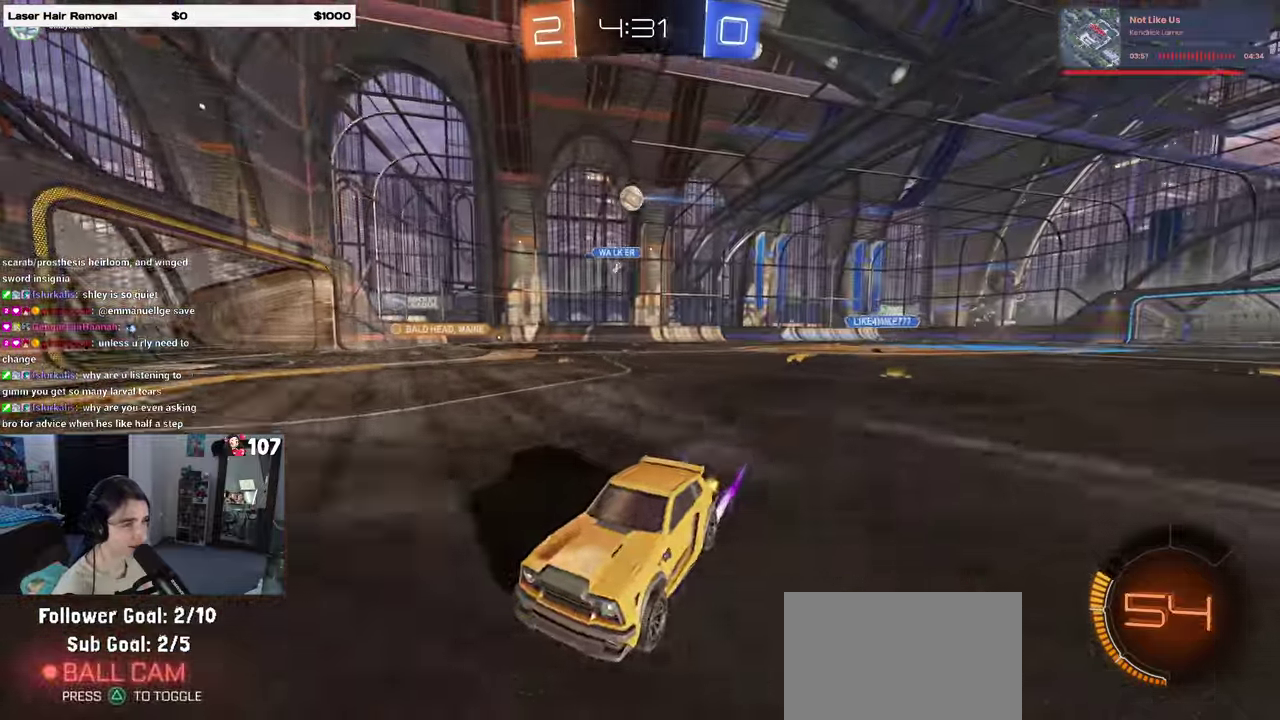
{"buttons": ["R2"], "left_stick": "left", "right_stick": "center", "events": [[33, "L2", "down"], [67, "R2", "up"], [183, "left_stick", "center"], [250, "R2", "down"], [283, "left_stick", "left"], [300, "L2", "up"]]}
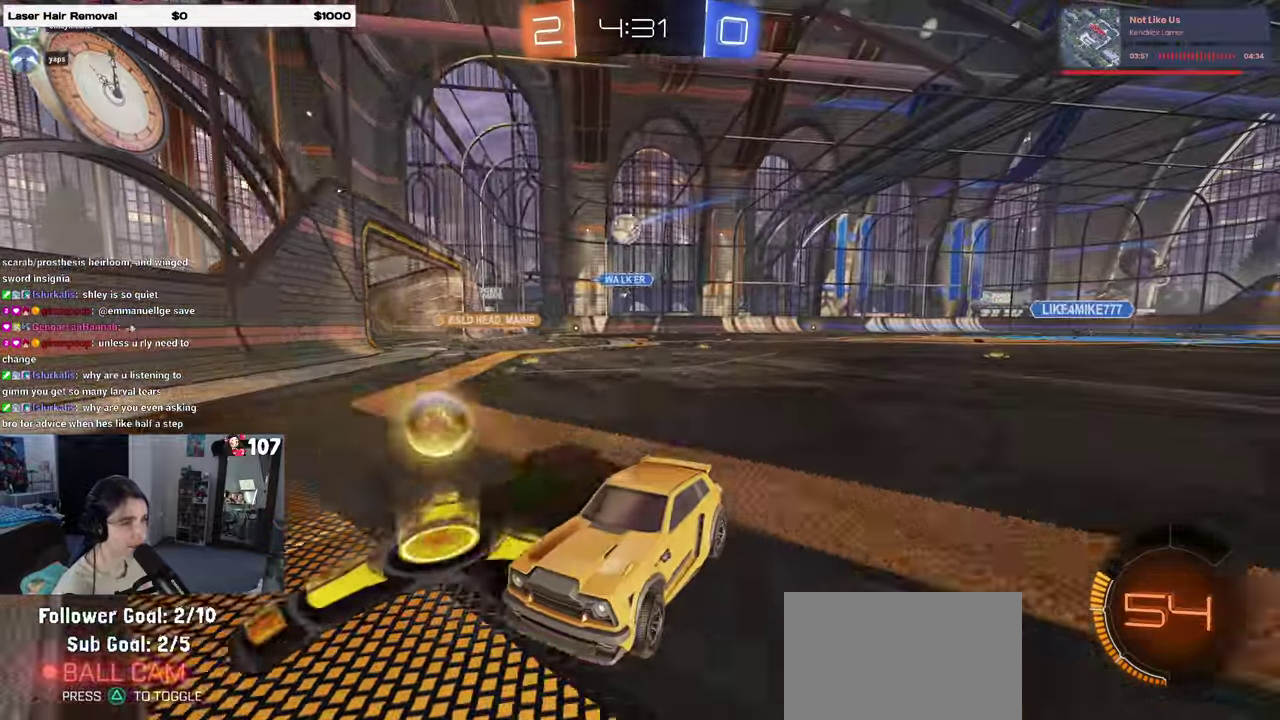
{"buttons": ["R2"], "left_stick": "left", "right_stick": "center", "events": []}
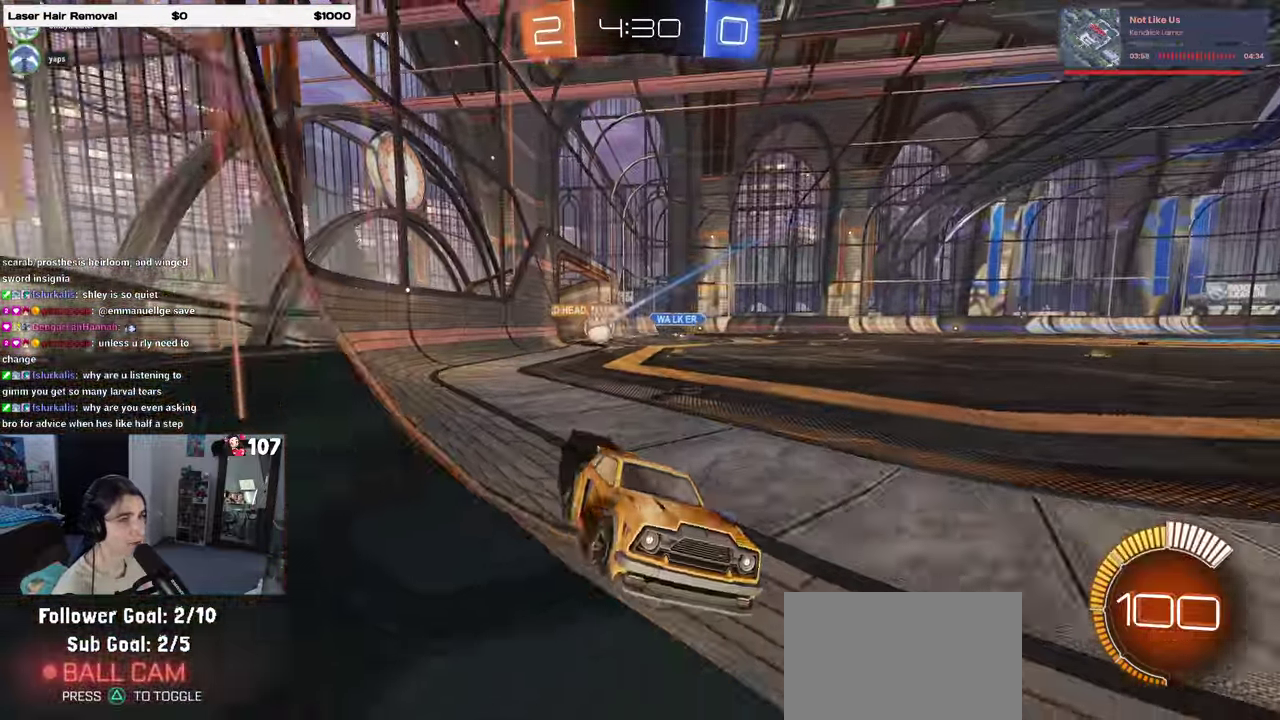
{"buttons": ["R2"], "left_stick": "left", "right_stick": "center", "events": []}
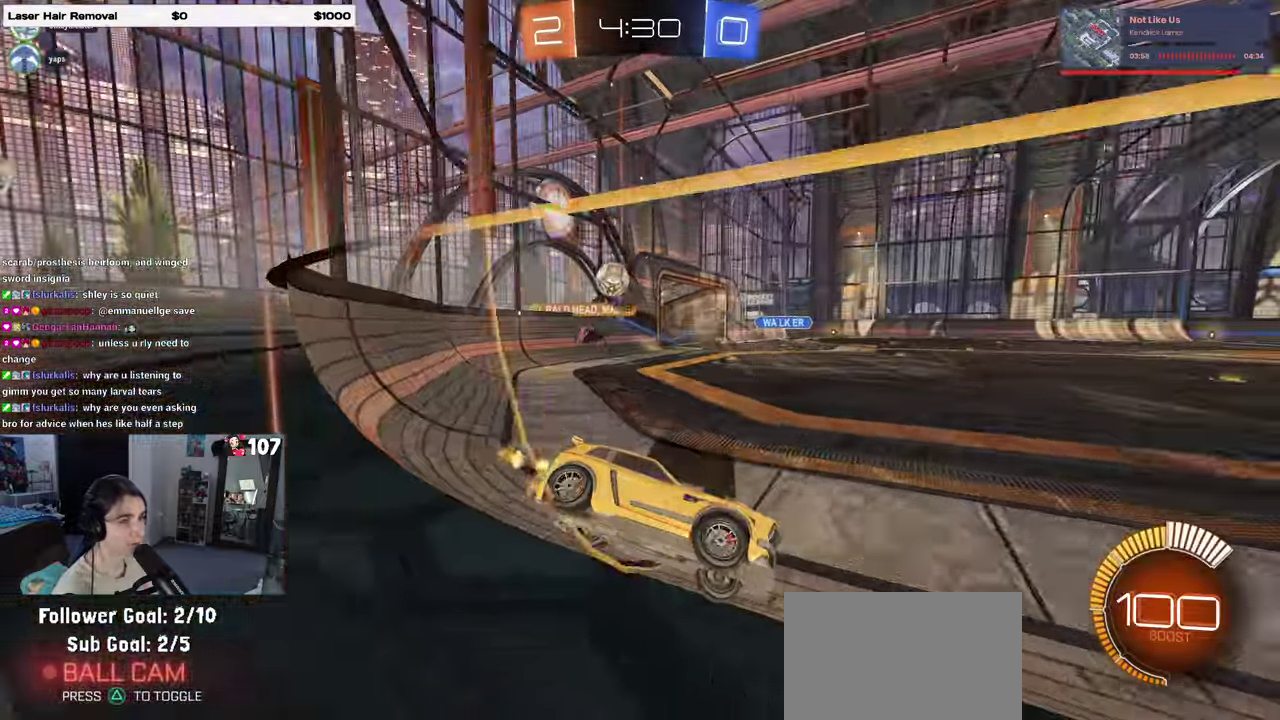
{"buttons": ["R2"], "left_stick": "left", "right_stick": "center", "events": [[100, "SQUARE", "down"], [217, "SQUARE", "up"]]}
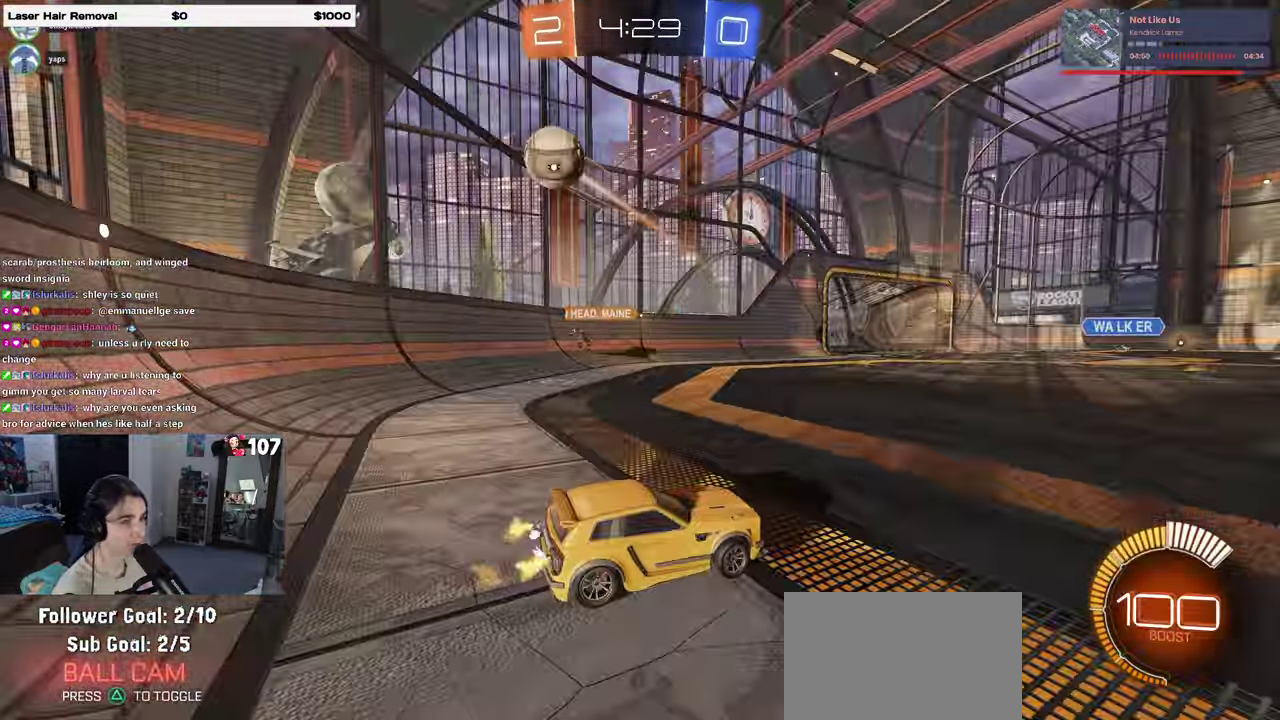
{"buttons": ["R2"], "left_stick": "center", "right_stick": "center", "events": [[450, "left_stick", "center"]]}
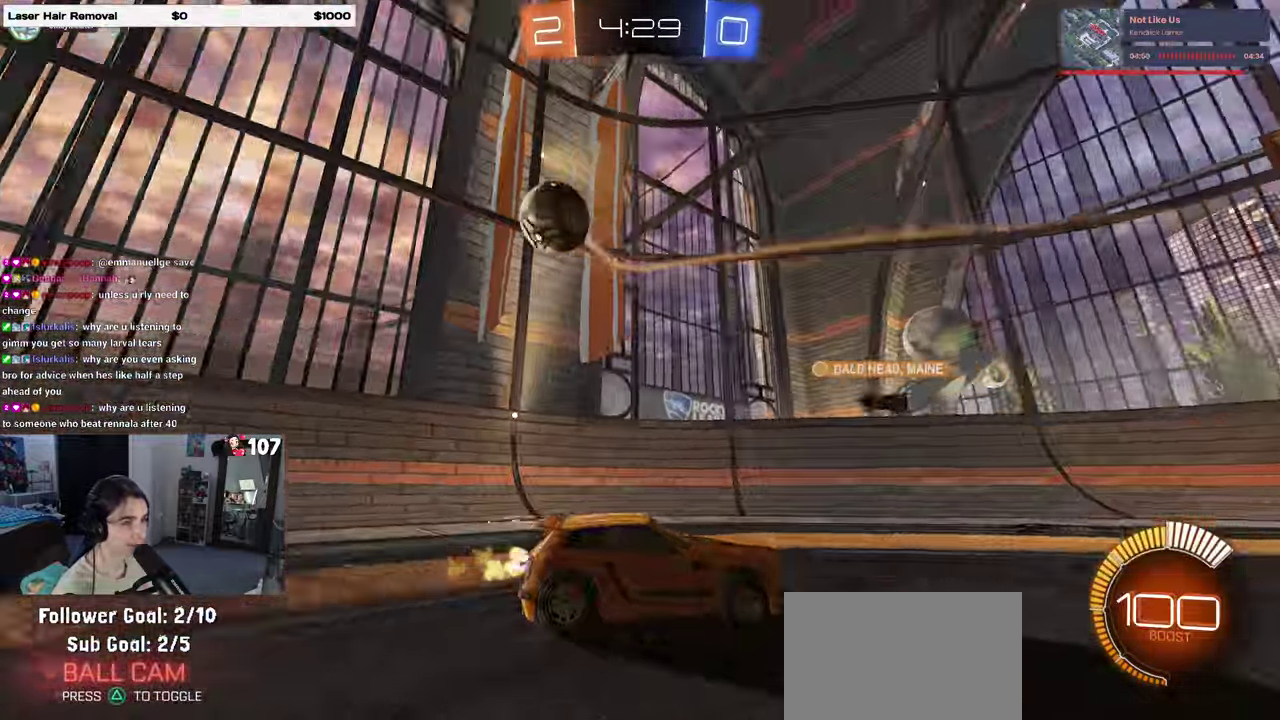
{"buttons": ["R2"], "left_stick": "left", "right_stick": "center", "events": [[350, "left_stick", "left"]]}
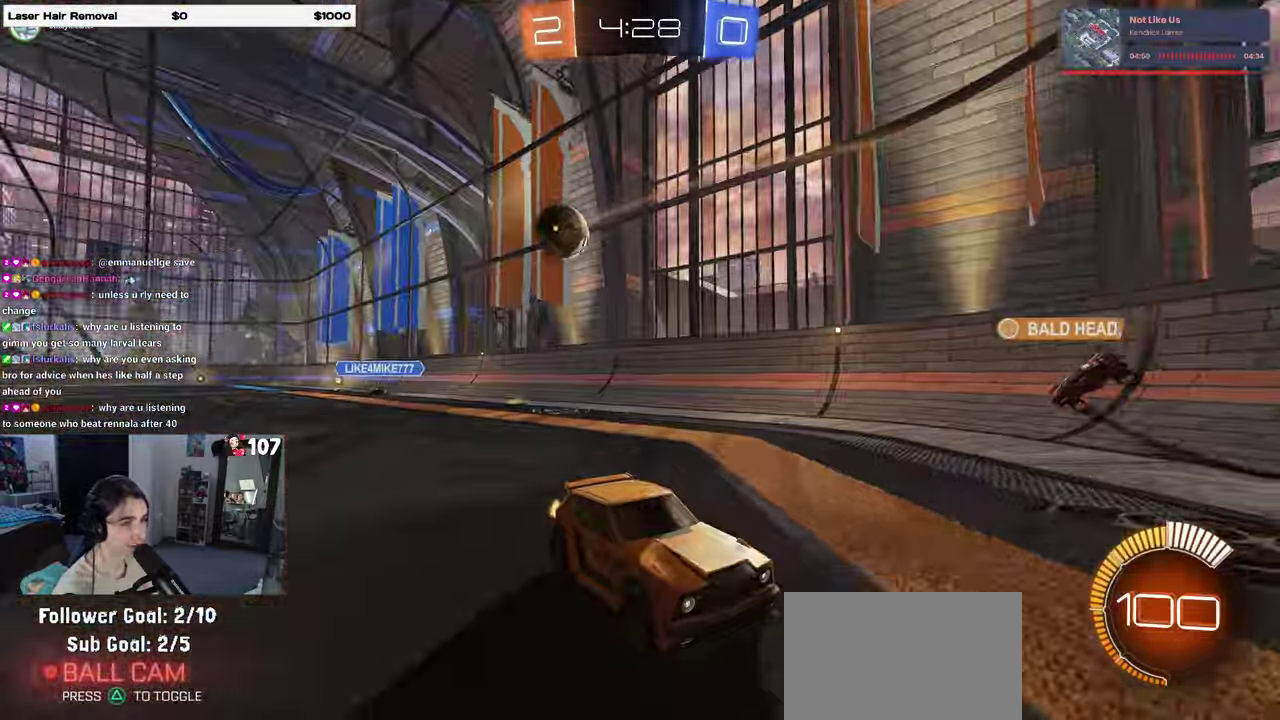
{"buttons": ["R2"], "left_stick": "right", "right_stick": "center", "events": [[33, "left_stick", "center"], [250, "left_stick", "right"]]}
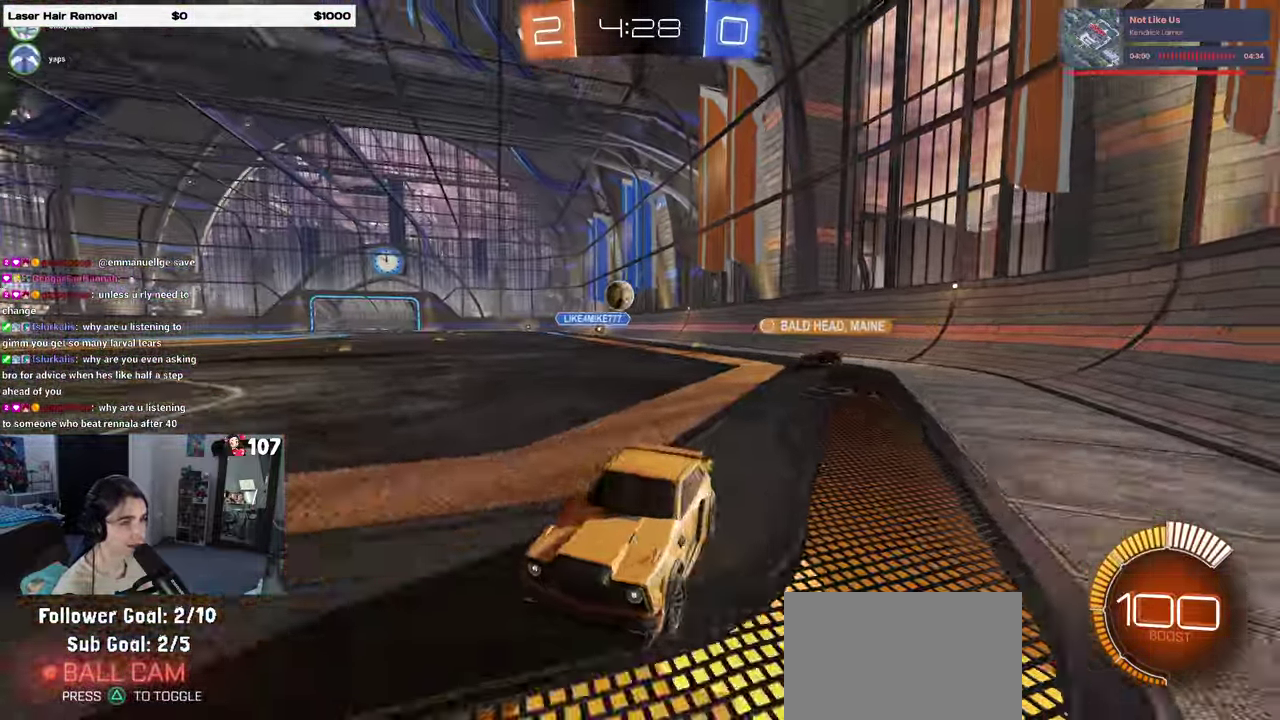
{"buttons": ["R2"], "left_stick": "right", "right_stick": "center", "events": [[167, "left_stick", "center"], [200, "R2", "up"], [233, "L2", "down"], [283, "left_stick", "right"], [383, "R2", "down"], [433, "L2", "up"]]}
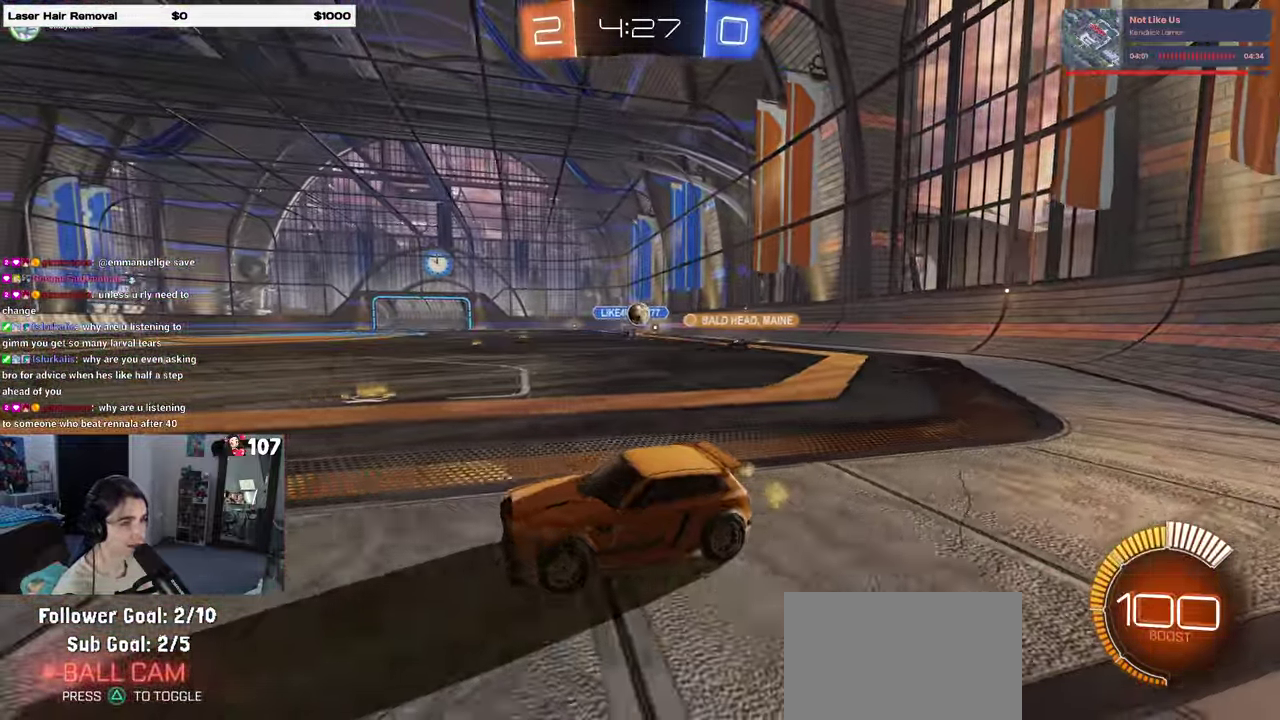
{"buttons": ["R2"], "left_stick": "left", "right_stick": "center", "events": [[33, "left_stick", "center"], [167, "left_stick", "left"]]}
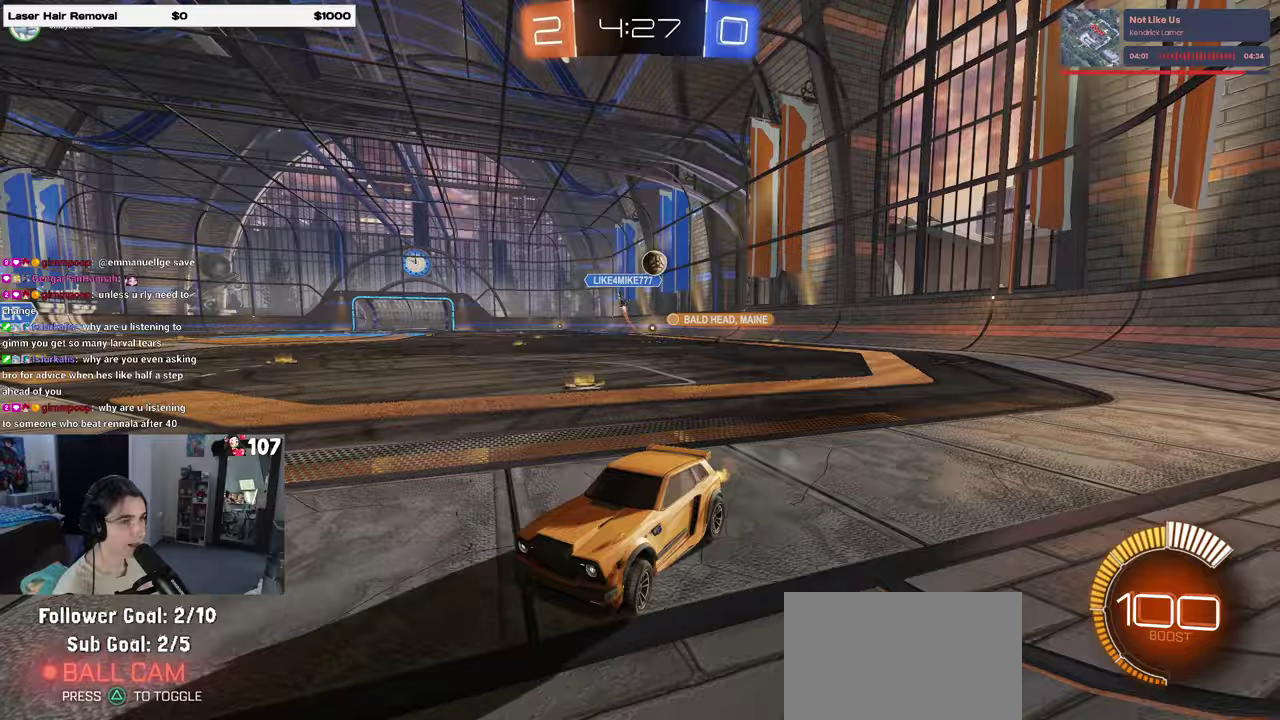
{"buttons": ["R2"], "left_stick": "left", "right_stick": "center", "events": [[133, "SQUARE", "down"], [283, "SQUARE", "up"]]}
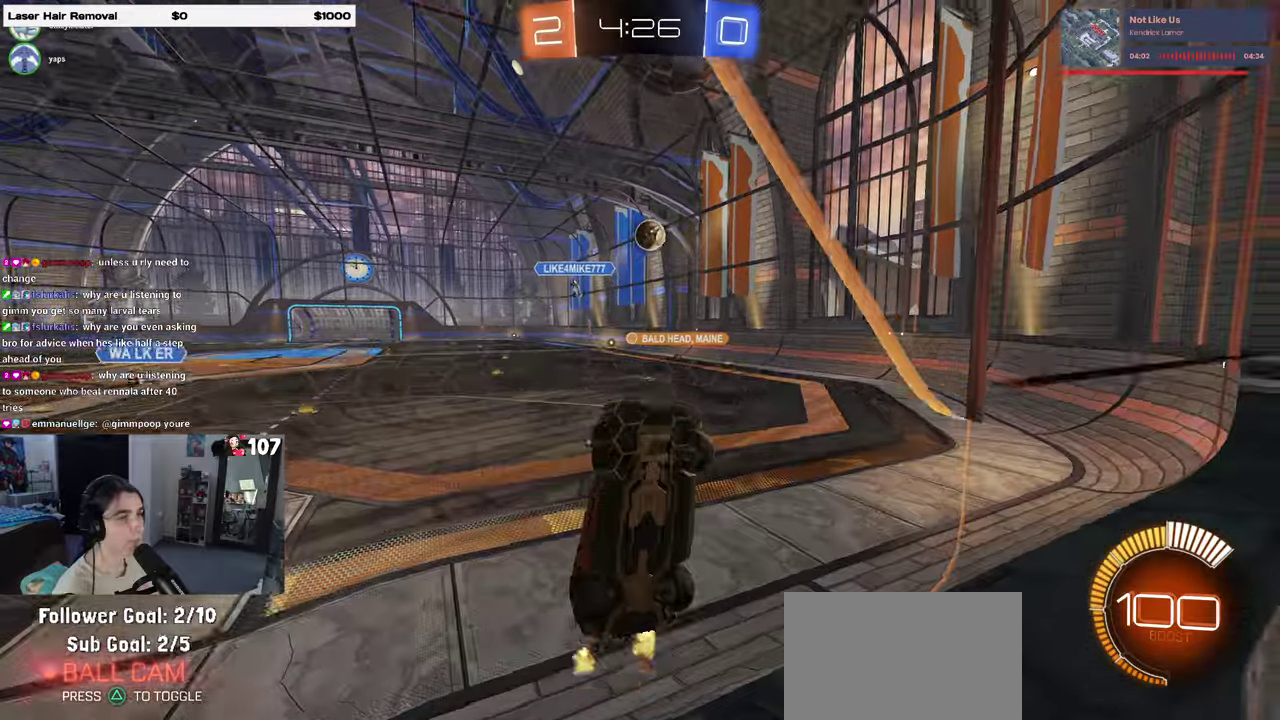
{"buttons": ["R2"], "left_stick": "left", "right_stick": "center", "events": [[133, "left_stick", "center"], [483, "left_stick", "left"]]}
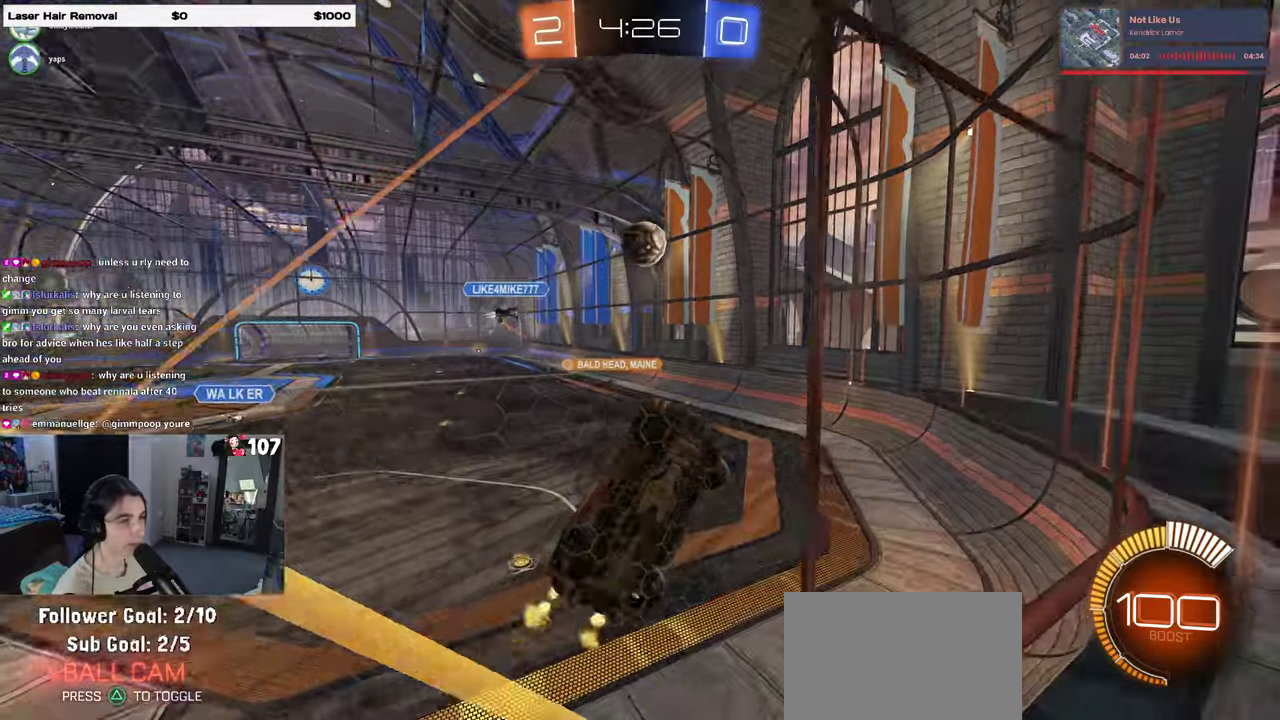
{"buttons": ["R2"], "left_stick": "left", "right_stick": "center", "events": [[117, "left_stick", "center"], [167, "R2", "up"], [267, "L2", "down"], [267, "left_stick", "left"], [317, "R2", "down"], [350, "left_stick", "center"], [400, "L2", "up"], [500, "left_stick", "left"]]}
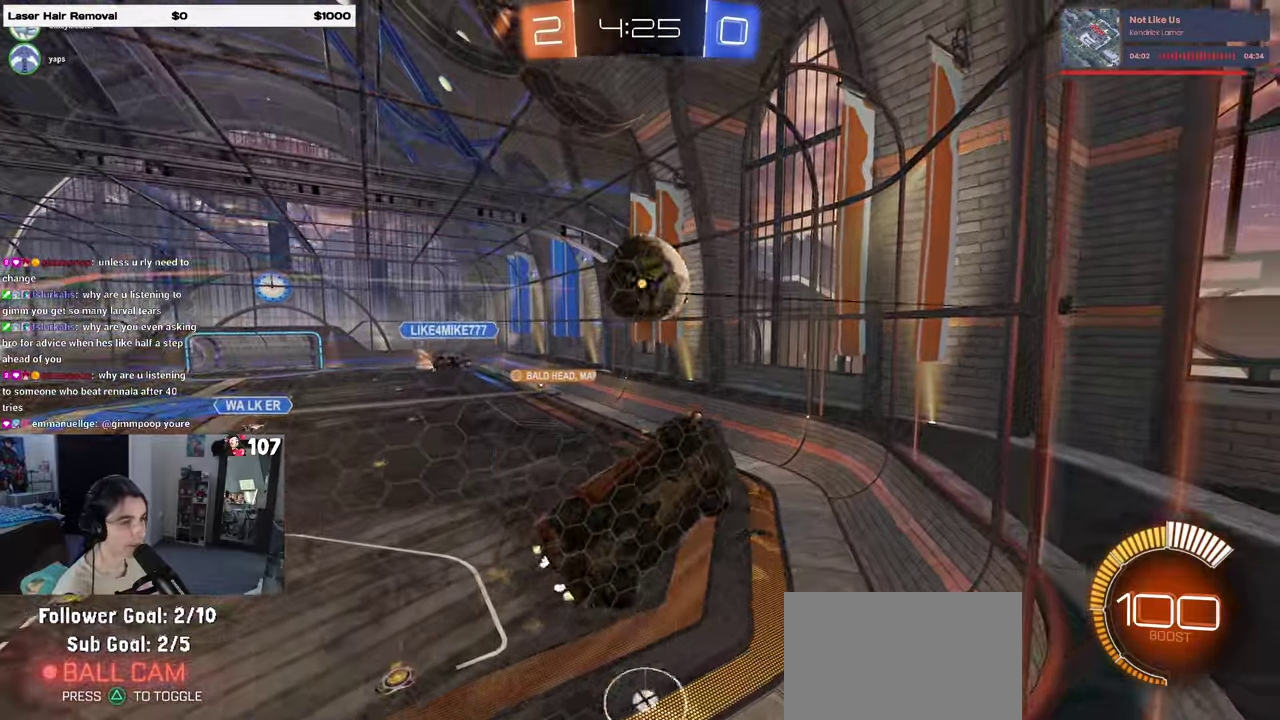
{"buttons": ["R2"], "left_stick": "left", "right_stick": "center", "events": [[83, "R2", "up"], [117, "left_stick", "center"], [167, "L2", "down"], [300, "R2", "down"], [367, "L2", "up"], [367, "left_stick", "left"]]}
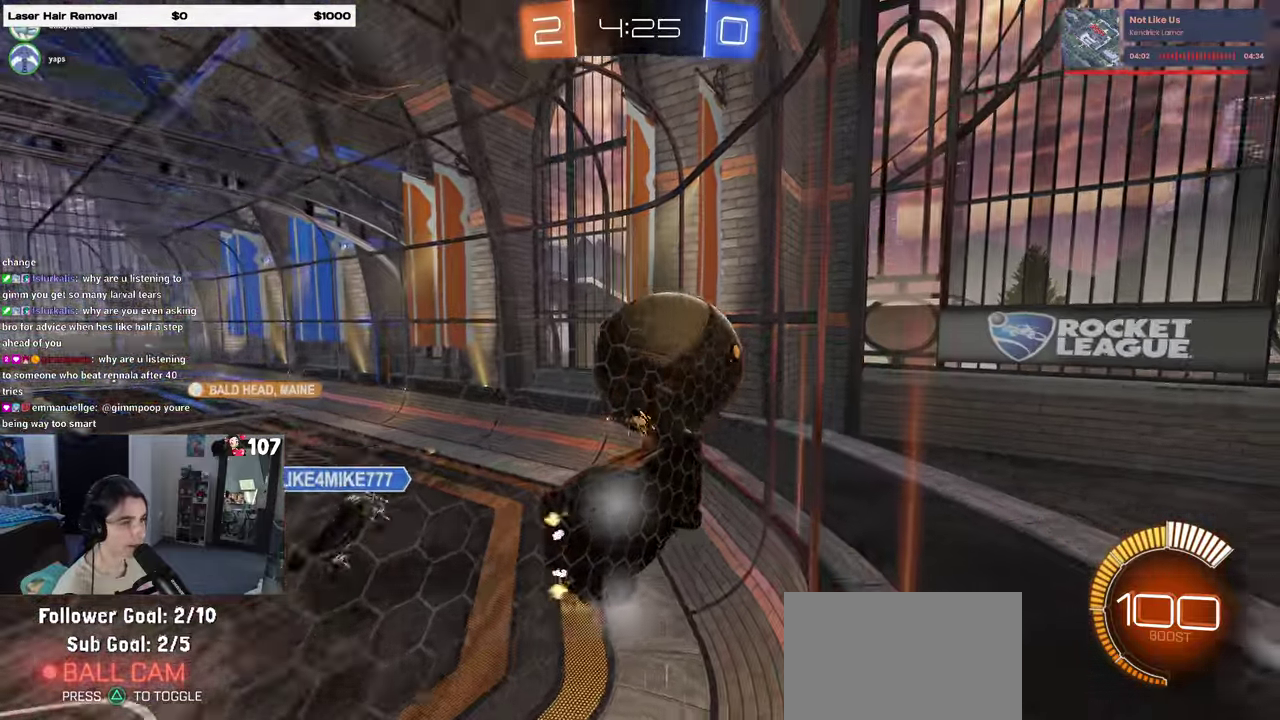
{"buttons": ["CROSS", "R2"], "left_stick": "down-right", "right_stick": "center", "events": [[17, "left_stick", "center"], [167, "left_stick", "left"], [300, "left_stick", "center"], [400, "left_stick", "down-left"], [450, "CROSS", "down"], [500, "left_stick", "down-right"]]}
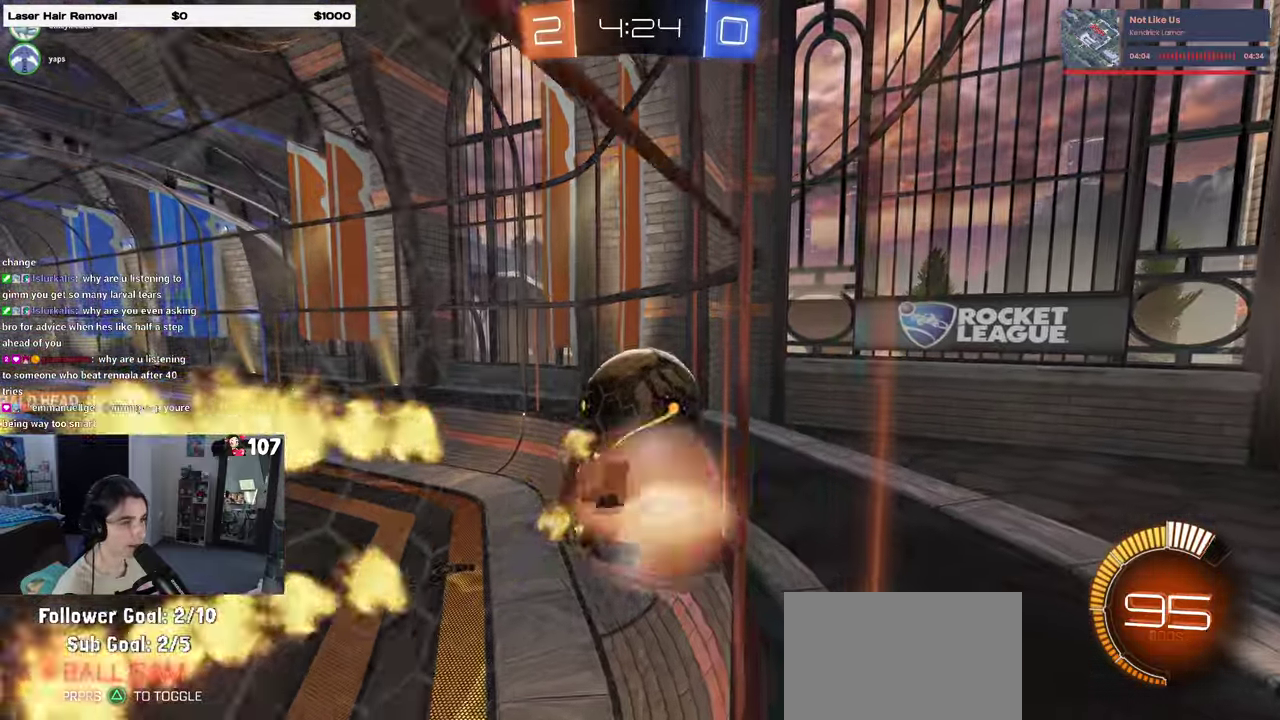
{"buttons": ["R2"], "left_stick": "center", "right_stick": "center", "events": [[67, "SQUARE", "down"], [100, "CROSS", "up"], [233, "left_stick", "center"], [267, "SQUARE", "up"], [317, "left_stick", "left"], [400, "left_stick", "center"]]}